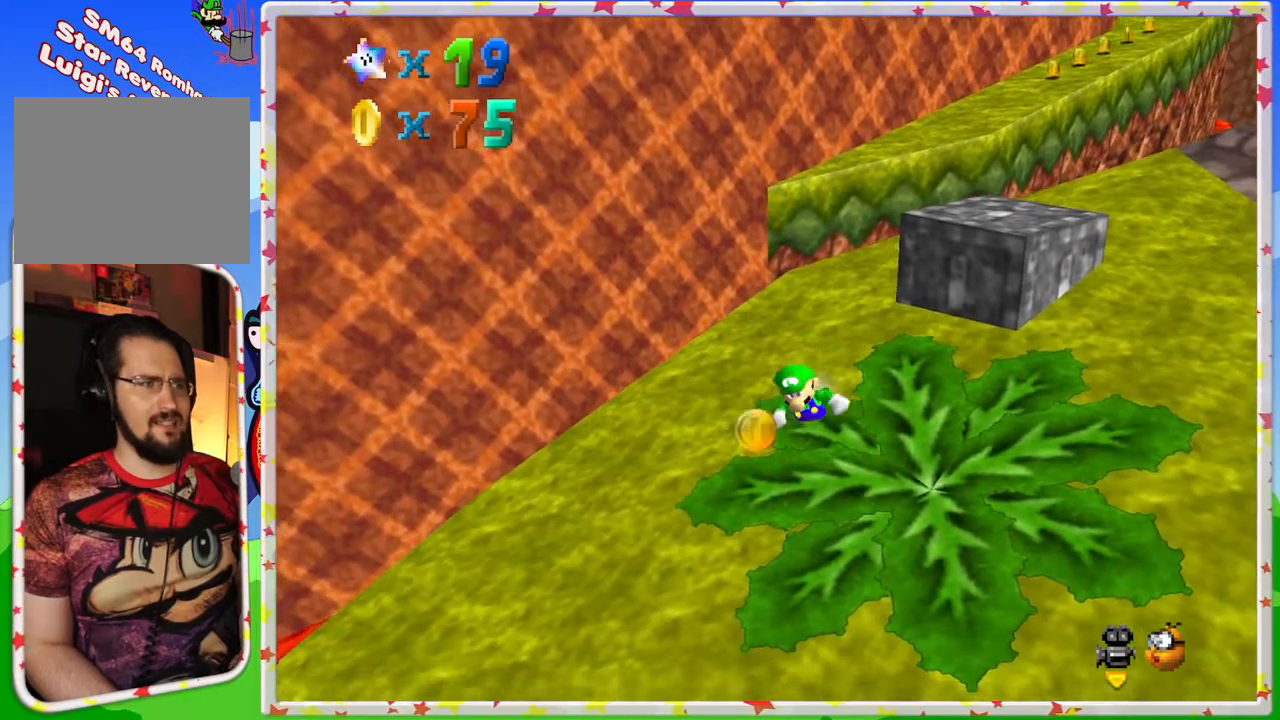
Gameplay with a controller (Nintendo layout); each line is a JSON object with the inputs held at the frame after it. "events" lists button and stick changes between this image and that frame as [ms after this image, input, new state], when the widget could be followed in between. Not read: L3 R3.
{"buttons": [], "left_stick": "down-right", "events": [[117, "left_stick", "down"], [400, "left_stick", "down-right"]]}
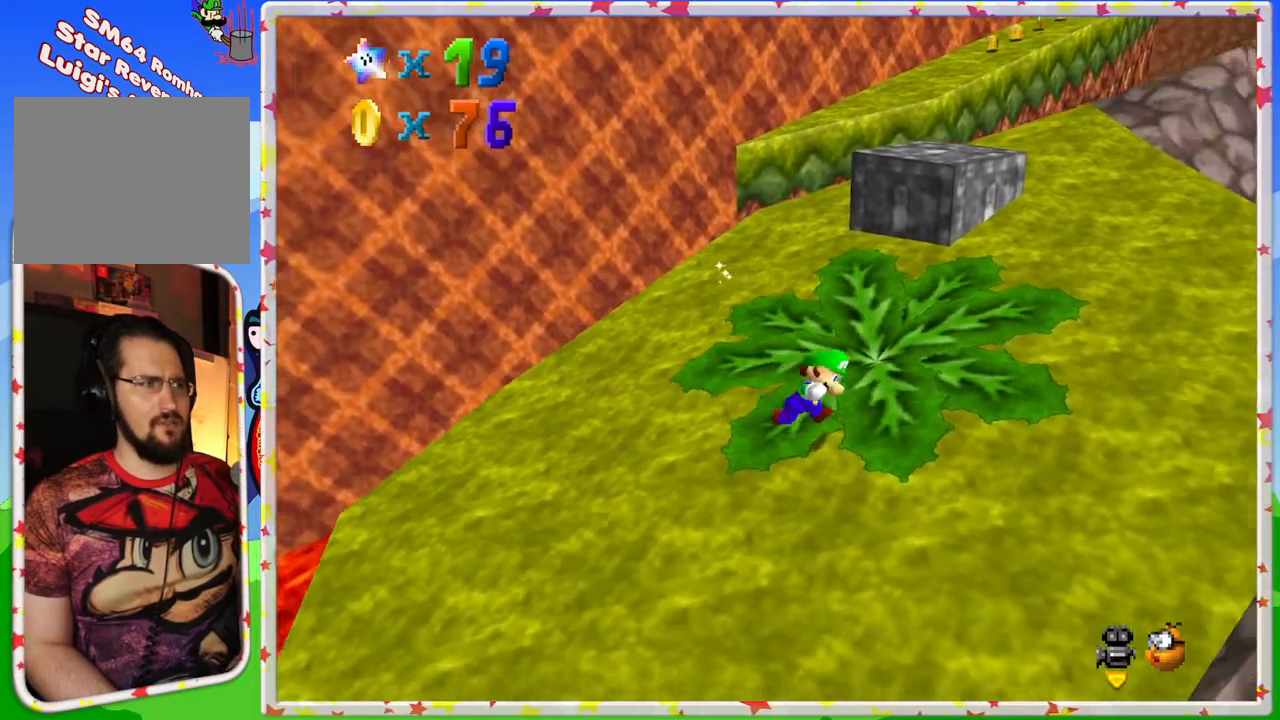
{"buttons": [], "left_stick": "up-right", "events": [[117, "left_stick", "right"], [450, "left_stick", "up-right"]]}
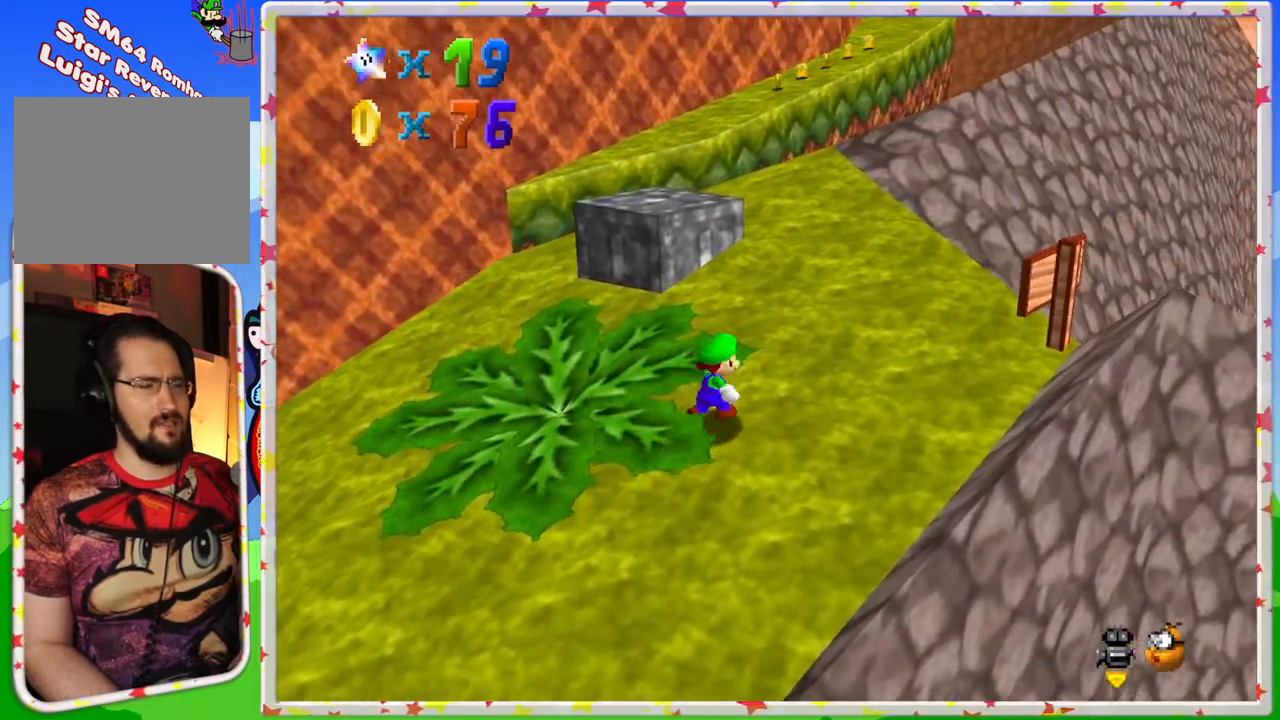
{"buttons": [], "left_stick": "up", "events": [[117, "left_stick", "up"]]}
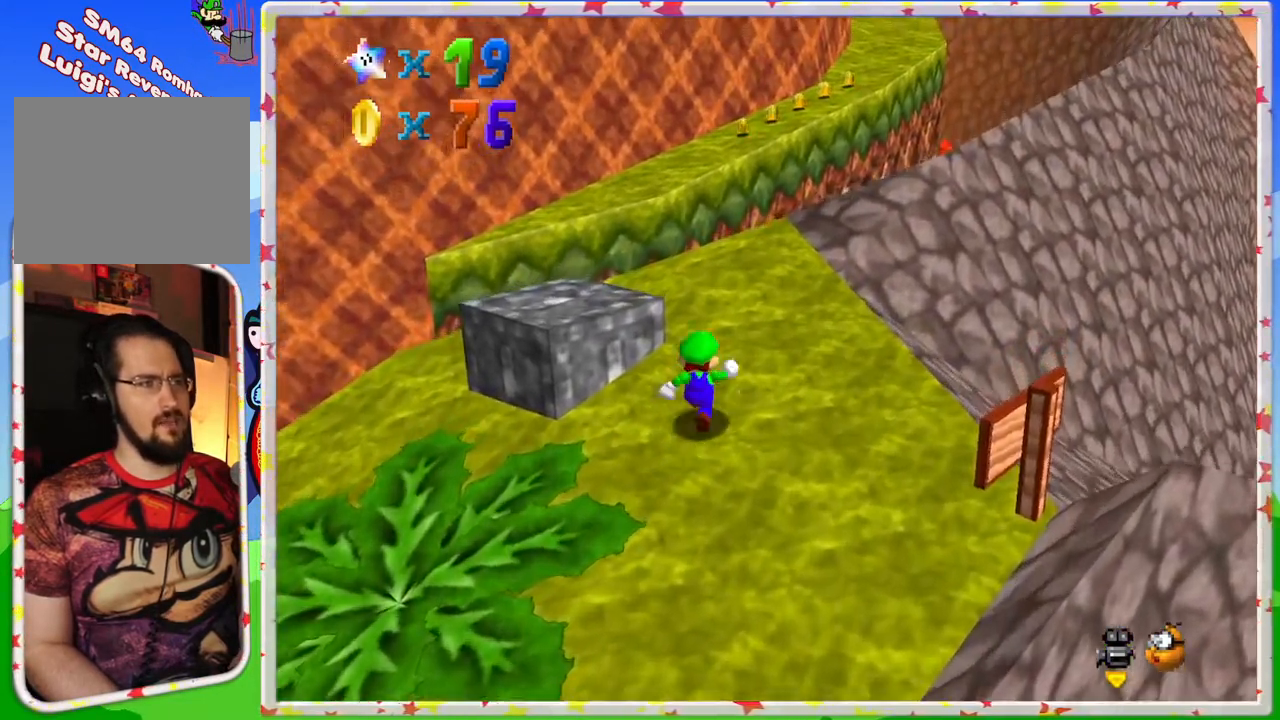
{"buttons": [], "left_stick": "up", "events": []}
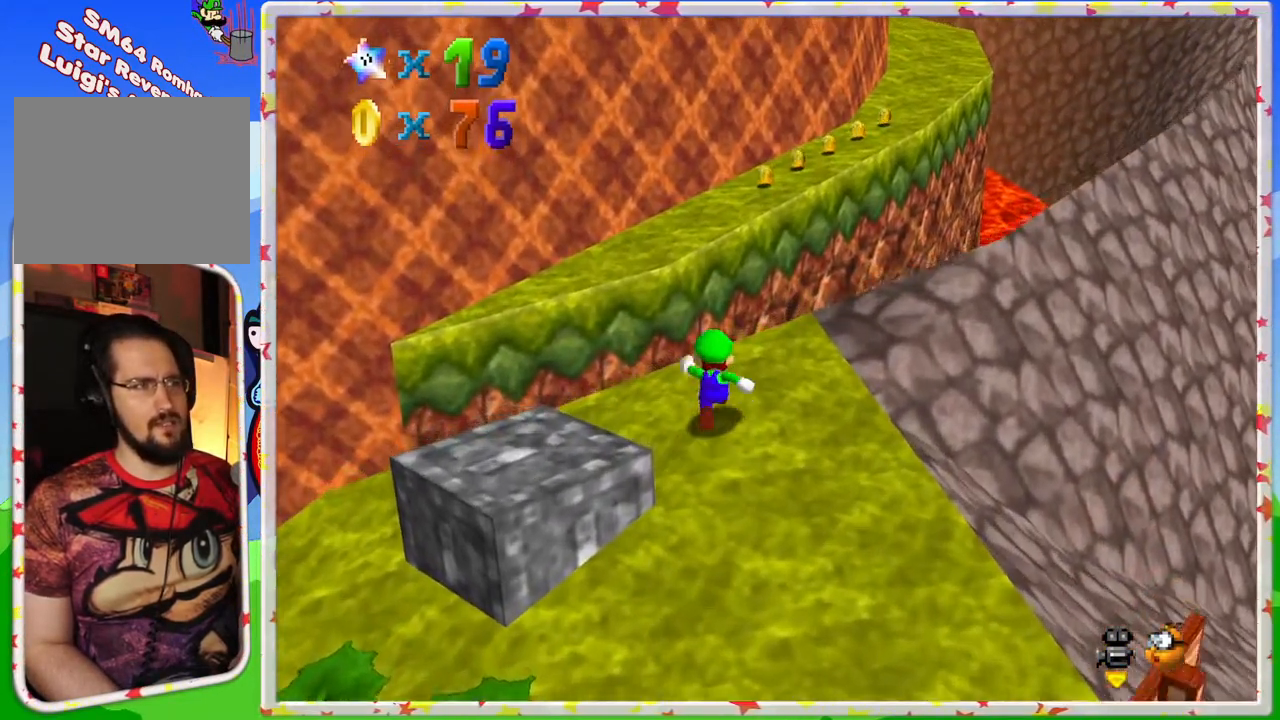
{"buttons": [], "left_stick": "right", "events": [[100, "Z", "down"], [150, "A", "down"], [317, "Z", "up"], [333, "A", "up"], [417, "left_stick", "right"]]}
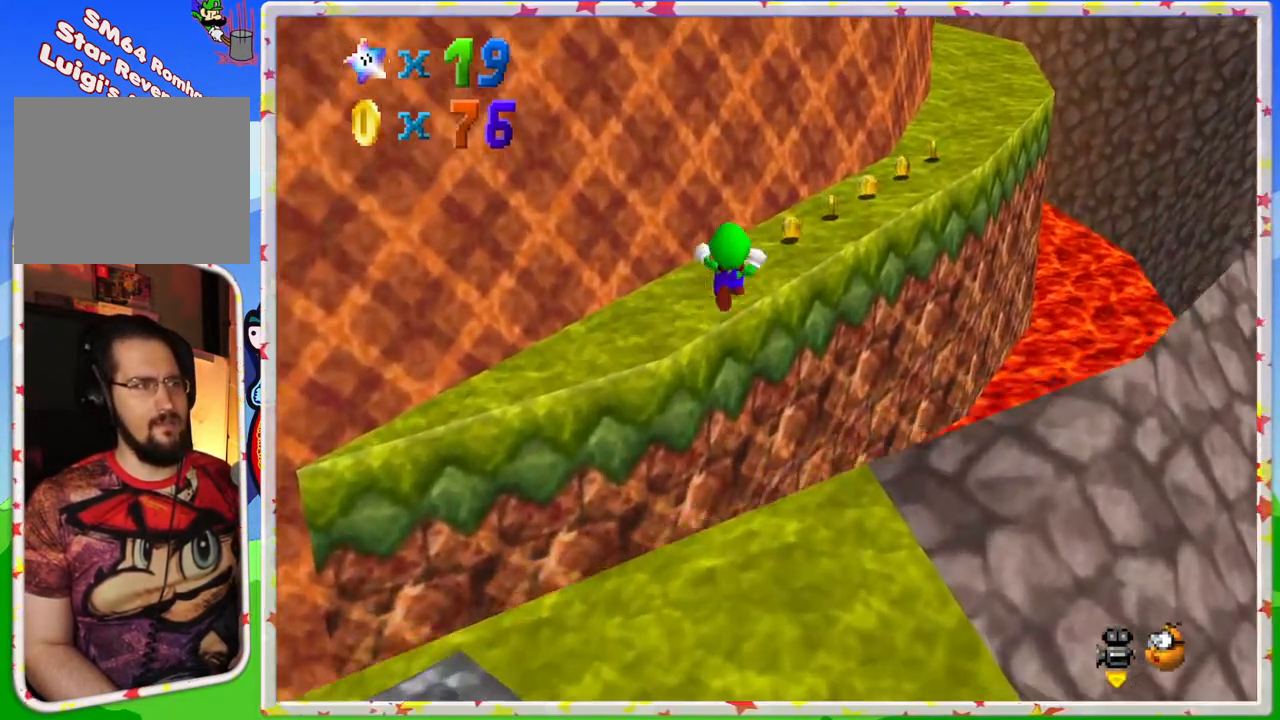
{"buttons": [], "left_stick": "right", "events": [[400, "C_RIGHT", "down"], [483, "C_RIGHT", "up"]]}
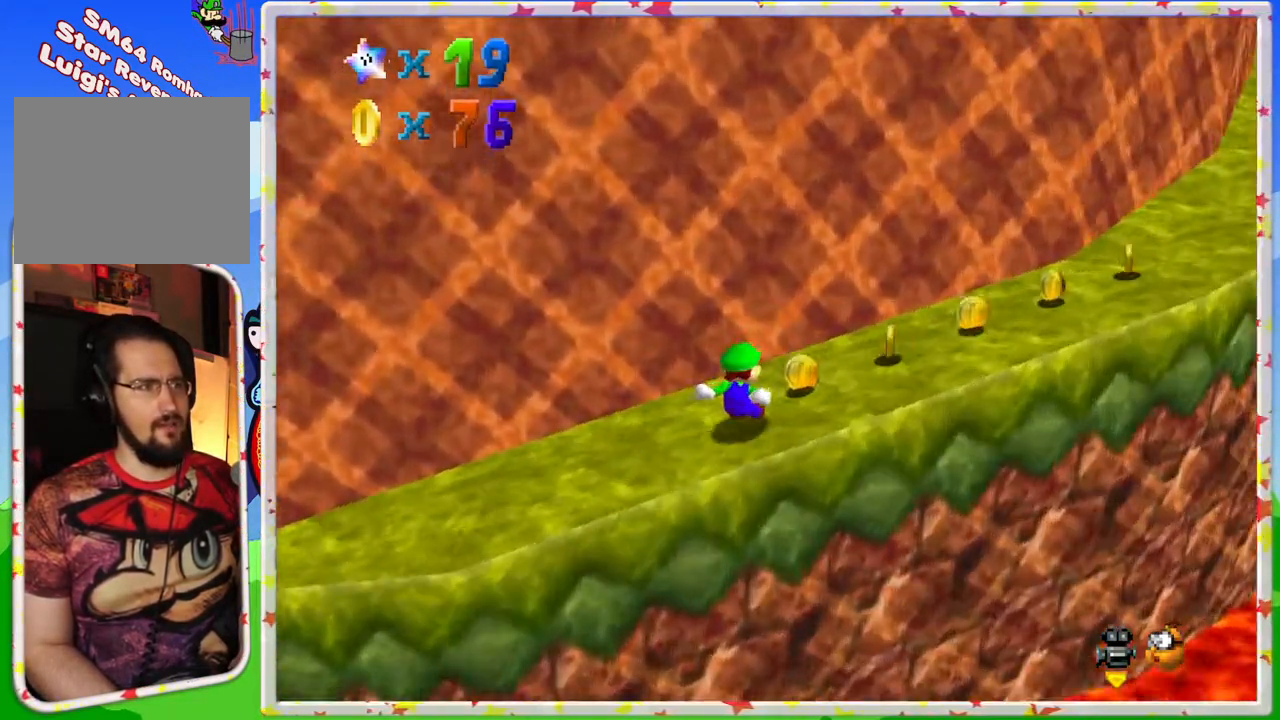
{"buttons": [], "left_stick": "down-right", "events": [[250, "left_stick", "down-right"]]}
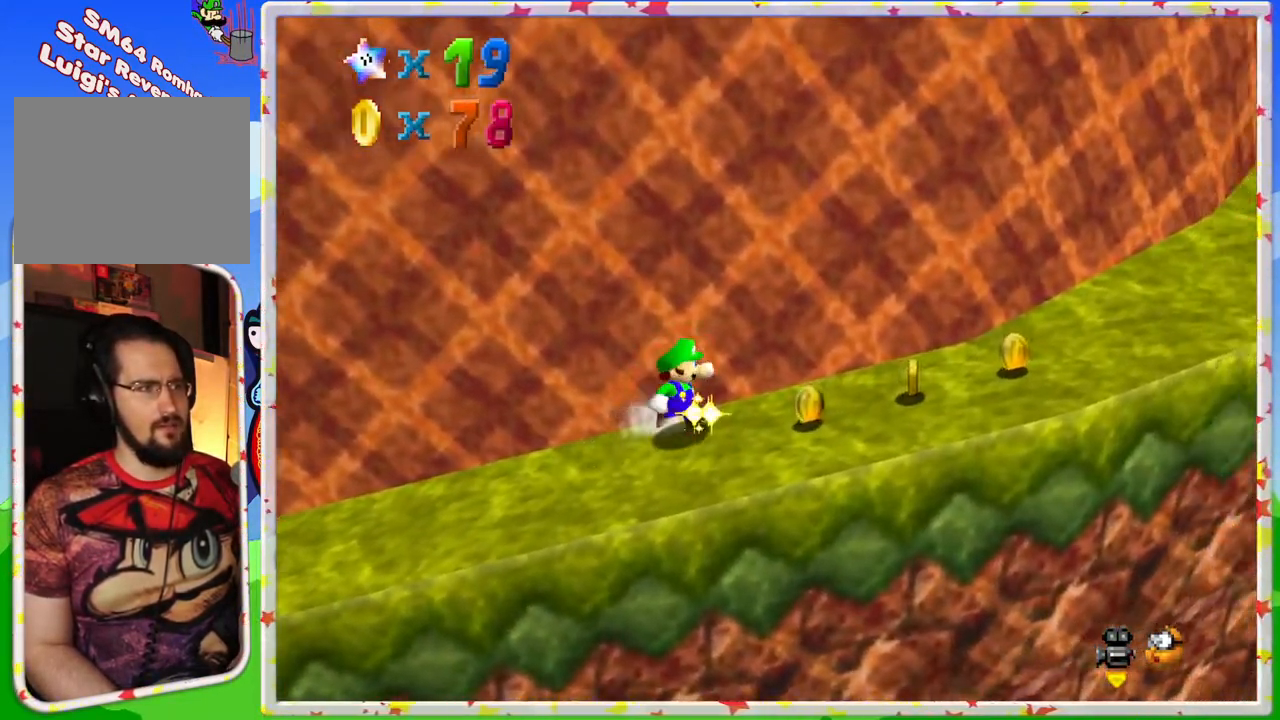
{"buttons": [], "left_stick": "down-right", "events": []}
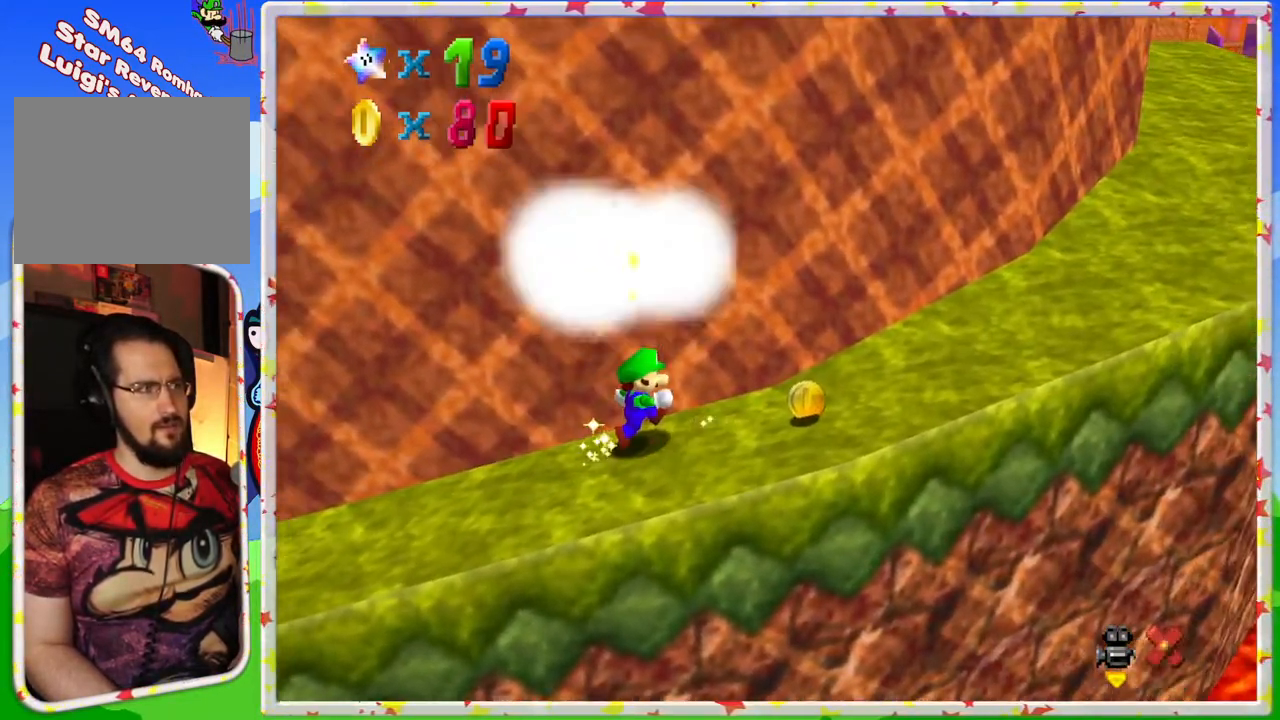
{"buttons": [], "left_stick": "down-right", "events": []}
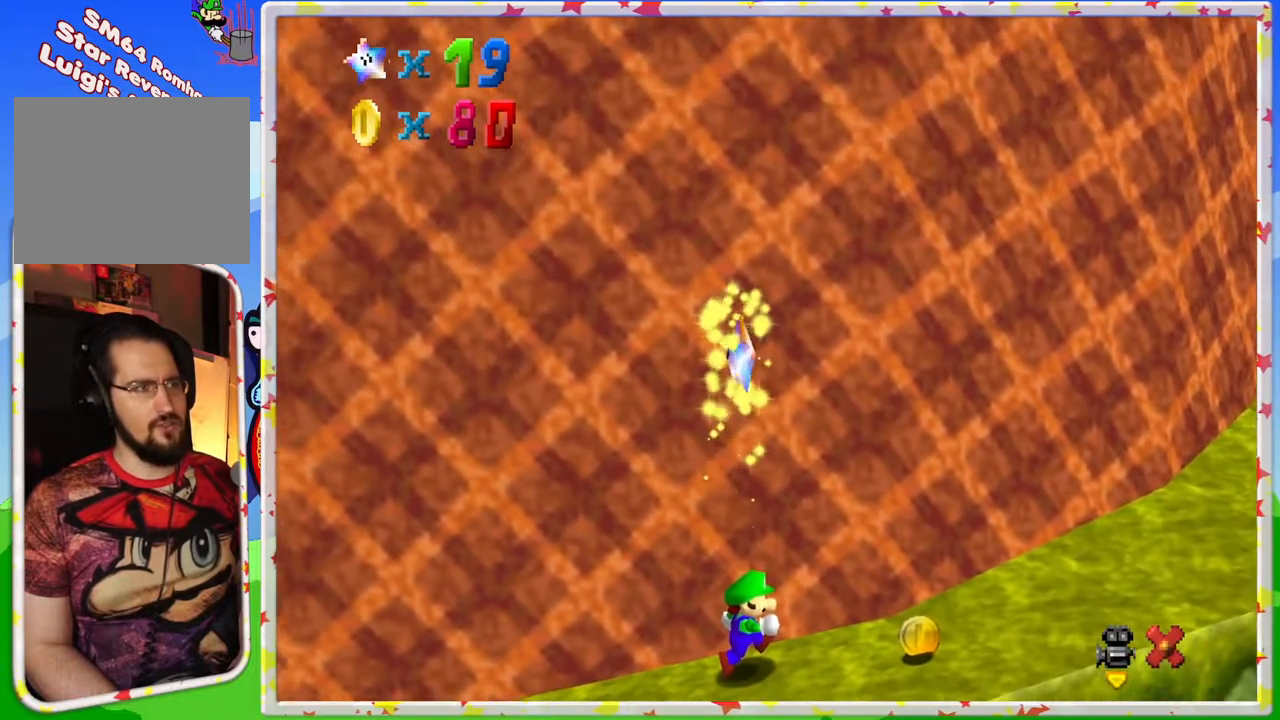
{"buttons": [], "left_stick": "center", "events": [[100, "left_stick", "center"]]}
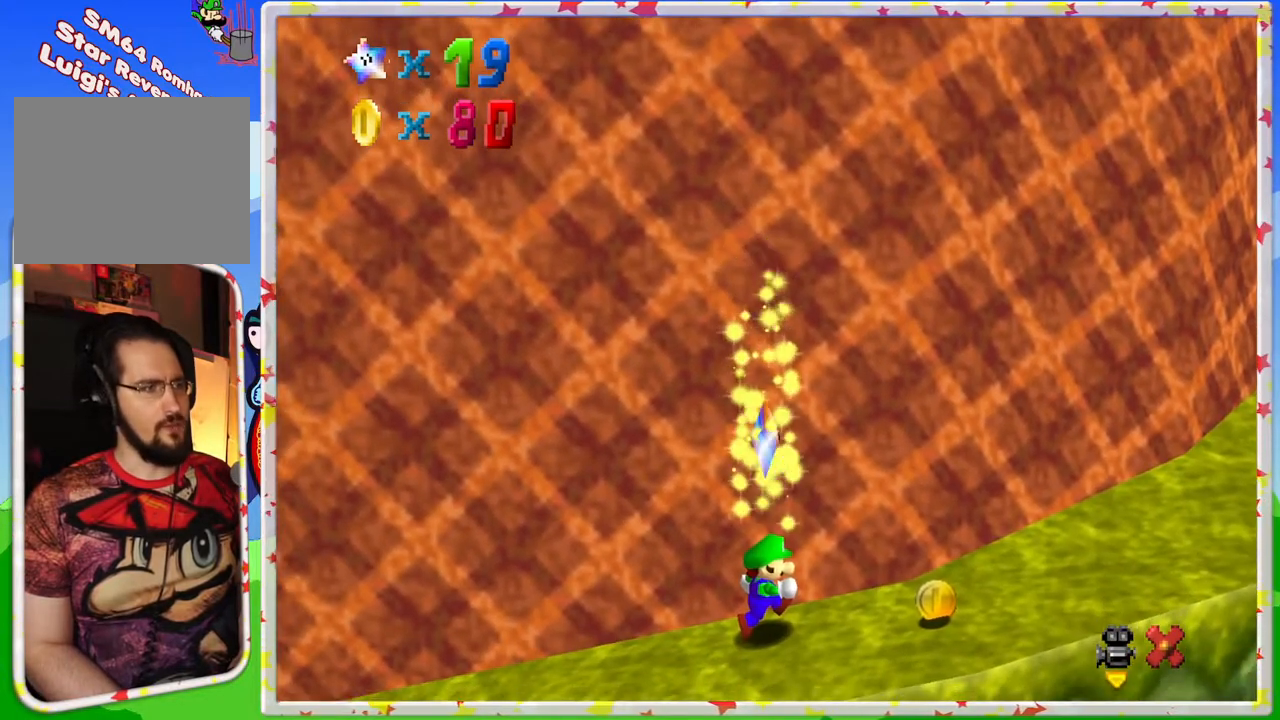
{"buttons": [], "left_stick": "center", "events": []}
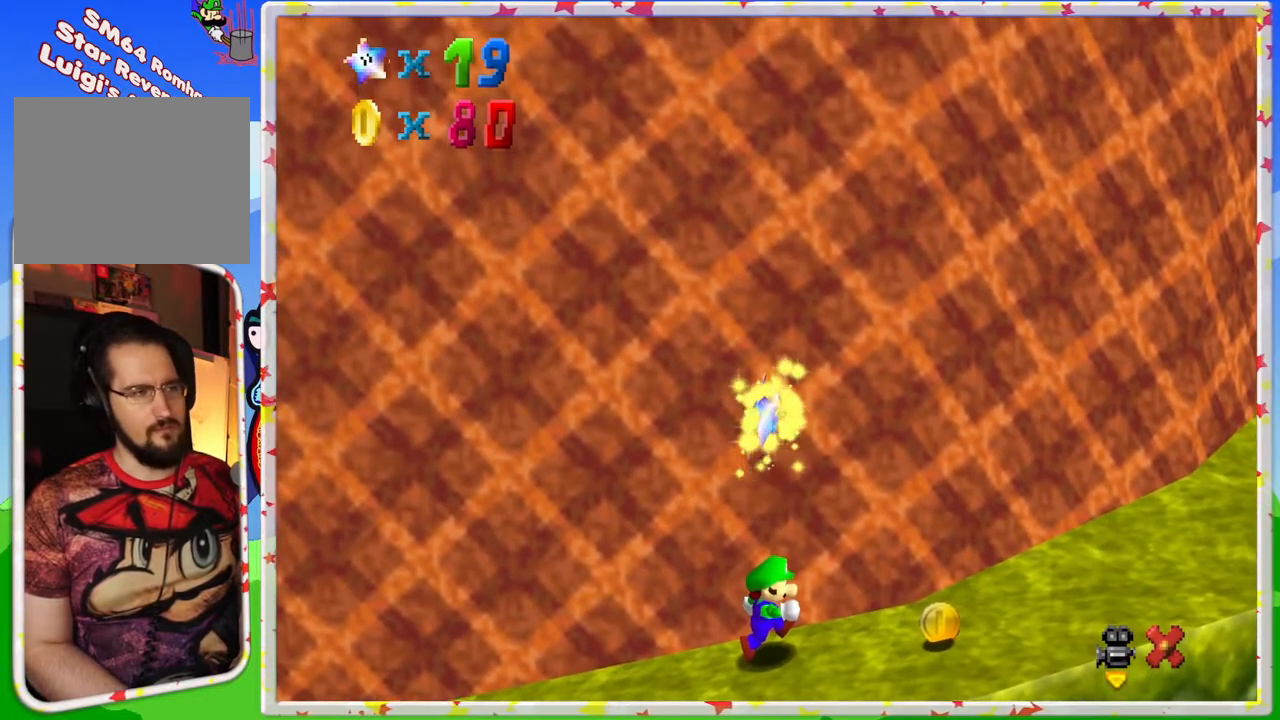
{"buttons": [], "left_stick": "center", "events": []}
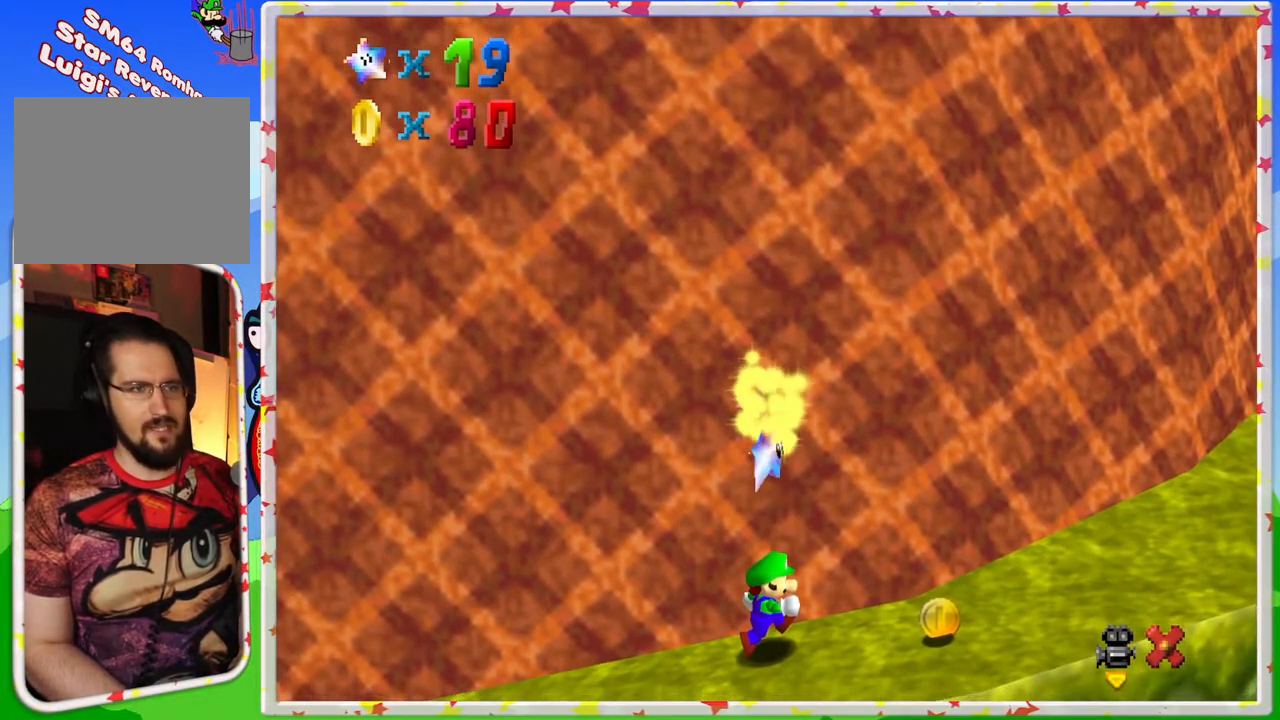
{"buttons": [], "left_stick": "center", "events": []}
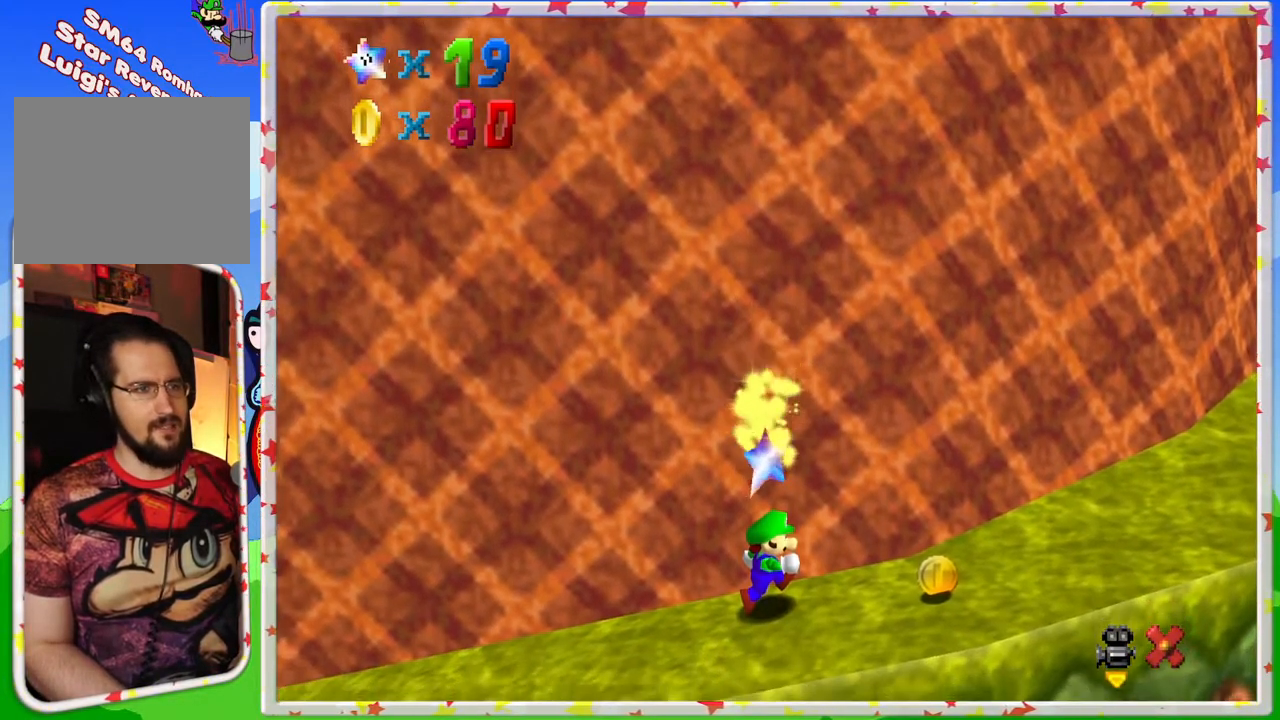
{"buttons": ["Z"], "left_stick": "center", "events": [[300, "A", "down"], [450, "A", "up"], [467, "Z", "down"]]}
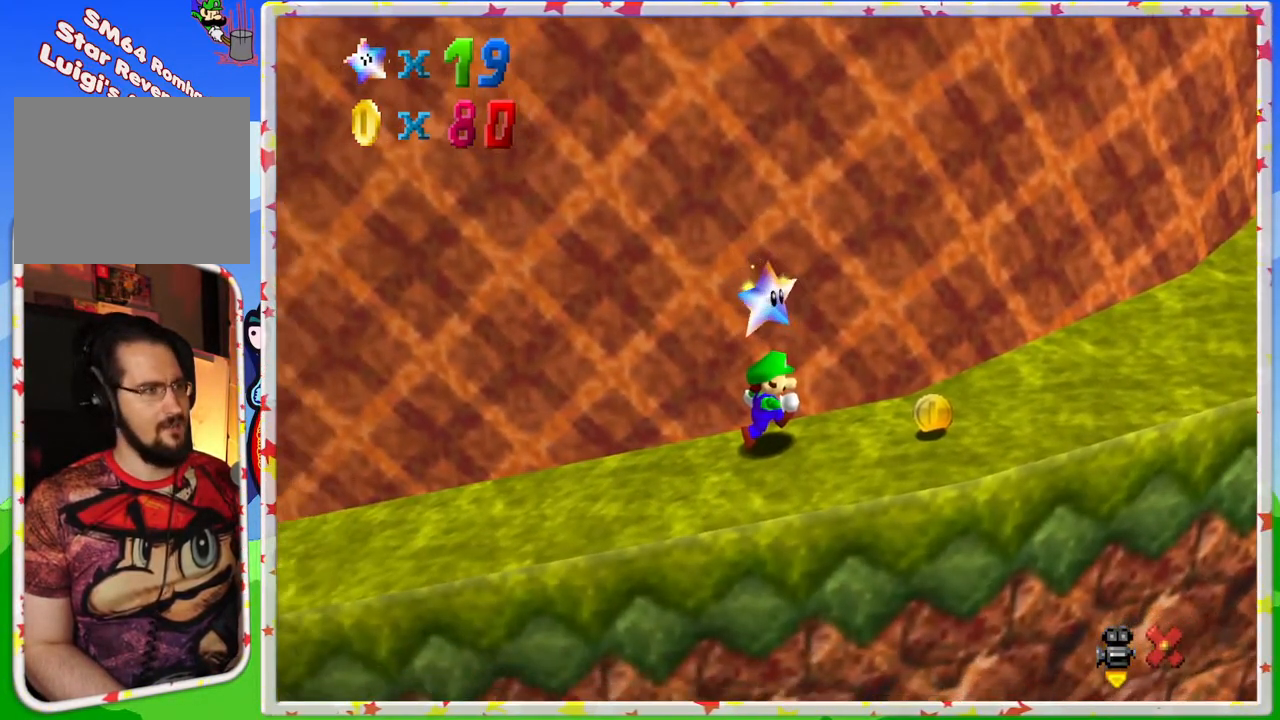
{"buttons": ["Z"], "left_stick": "center", "events": [[33, "A", "down"], [83, "Z", "up"], [150, "A", "up"], [200, "A", "down"], [200, "Z", "down"], [283, "Z", "up"], [300, "A", "up"], [367, "A", "down"], [450, "Z", "down"], [467, "A", "up"]]}
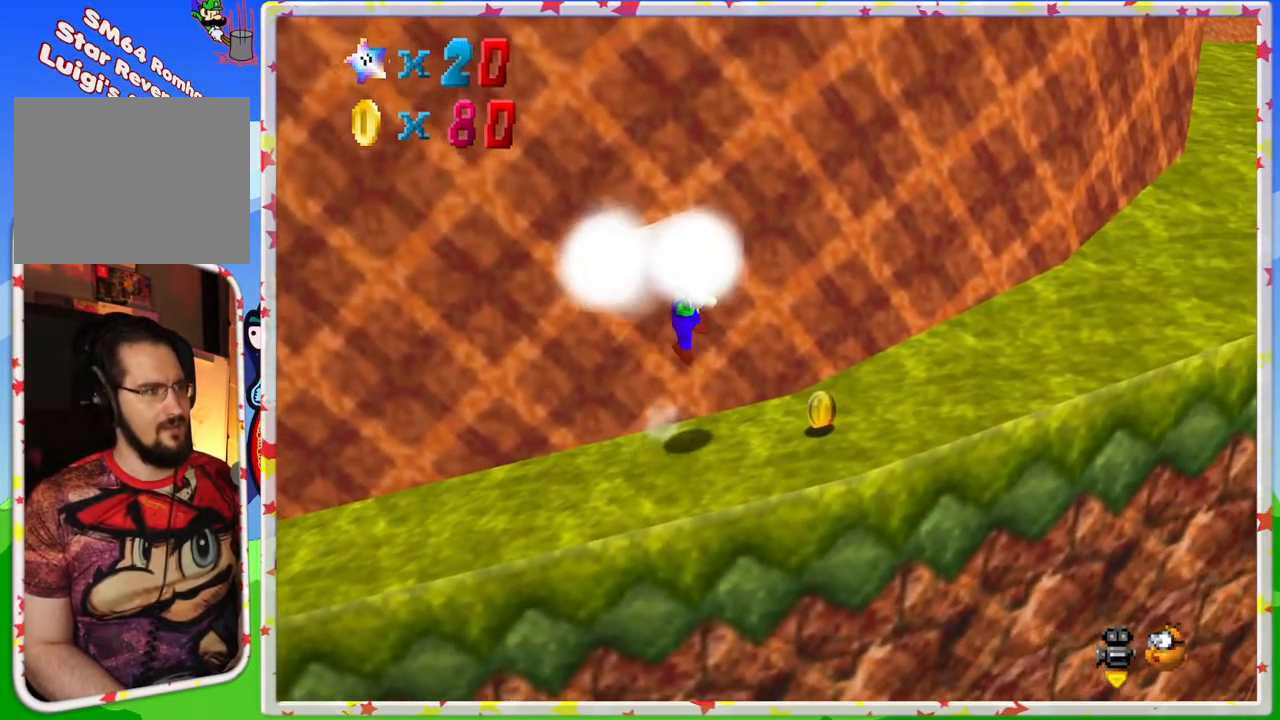
{"buttons": [], "left_stick": "center", "events": [[50, "A", "down"], [50, "Z", "up"], [133, "Z", "down"], [150, "A", "up"], [217, "Z", "up"], [317, "A", "down"], [383, "A", "up"]]}
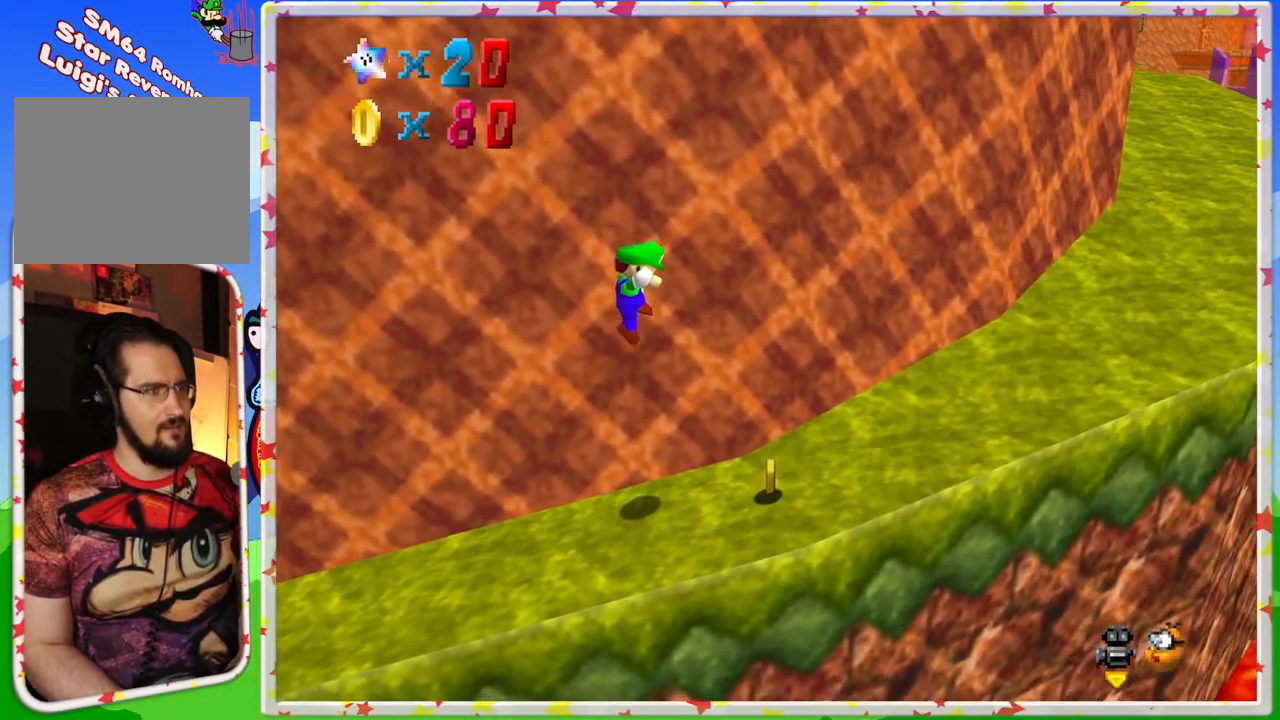
{"buttons": [], "left_stick": "center", "events": []}
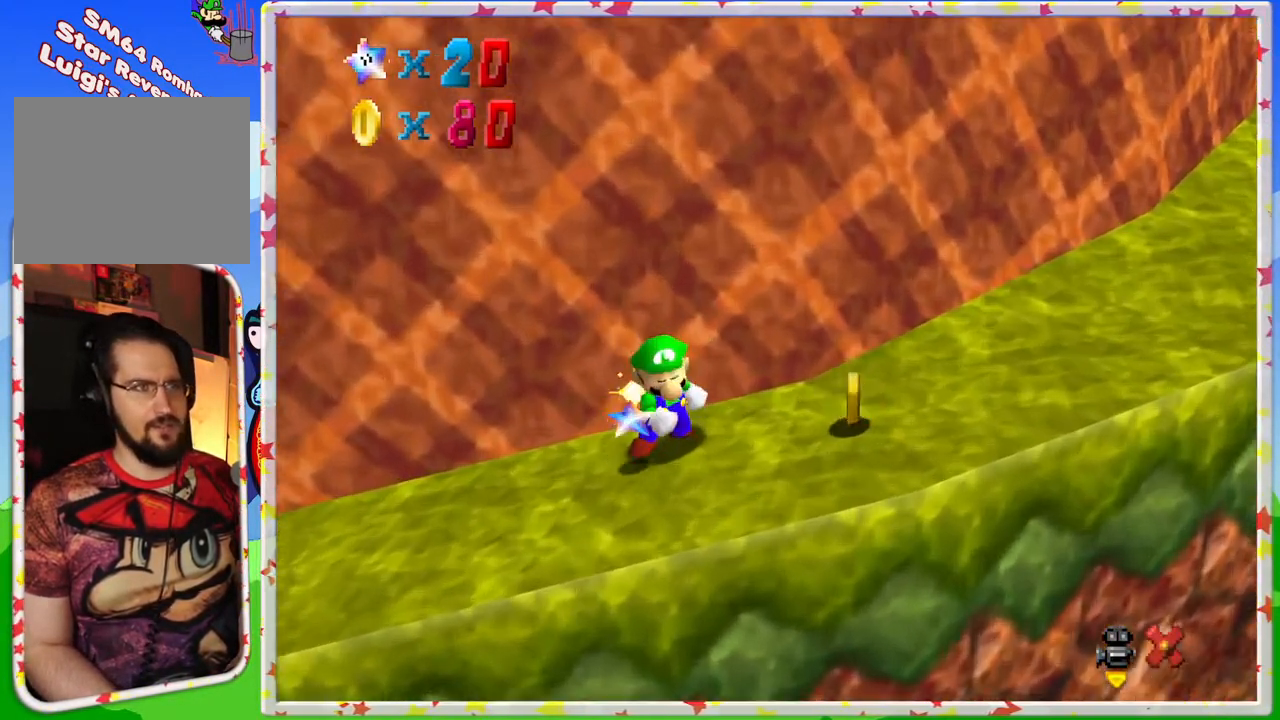
{"buttons": [], "left_stick": "center", "events": [[283, "A", "down"], [467, "A", "up"]]}
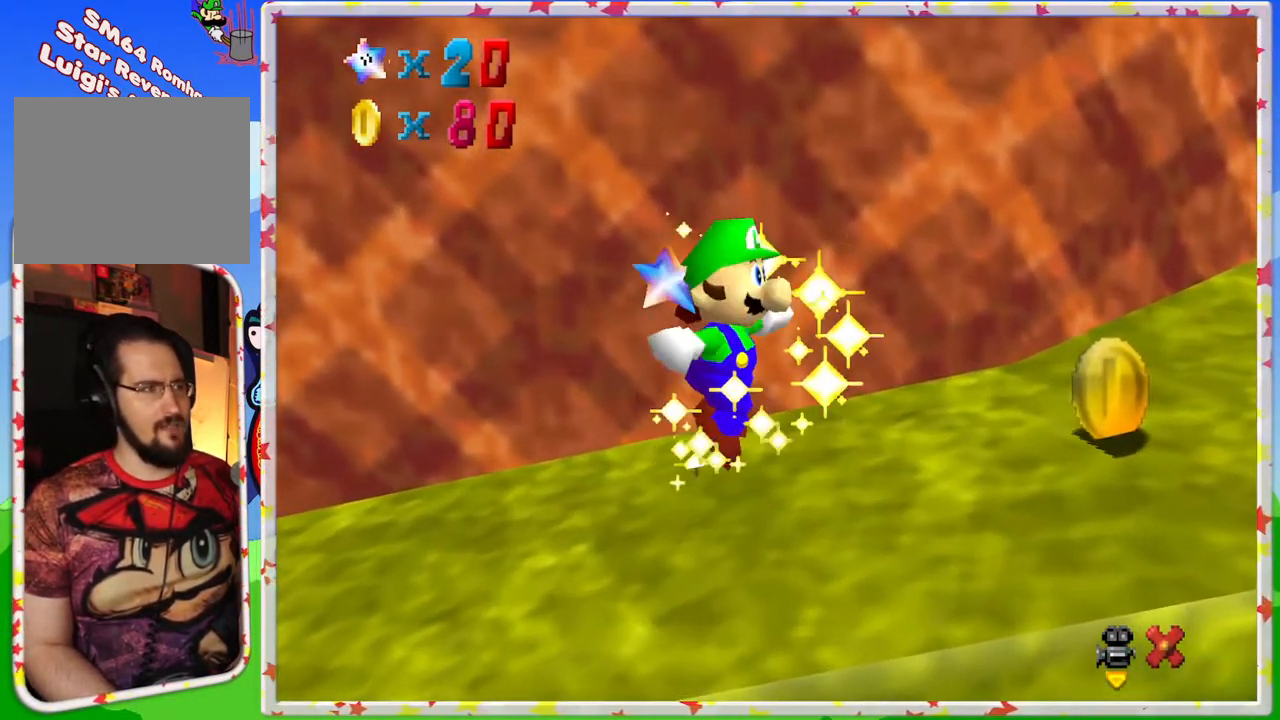
{"buttons": [], "left_stick": "center", "events": []}
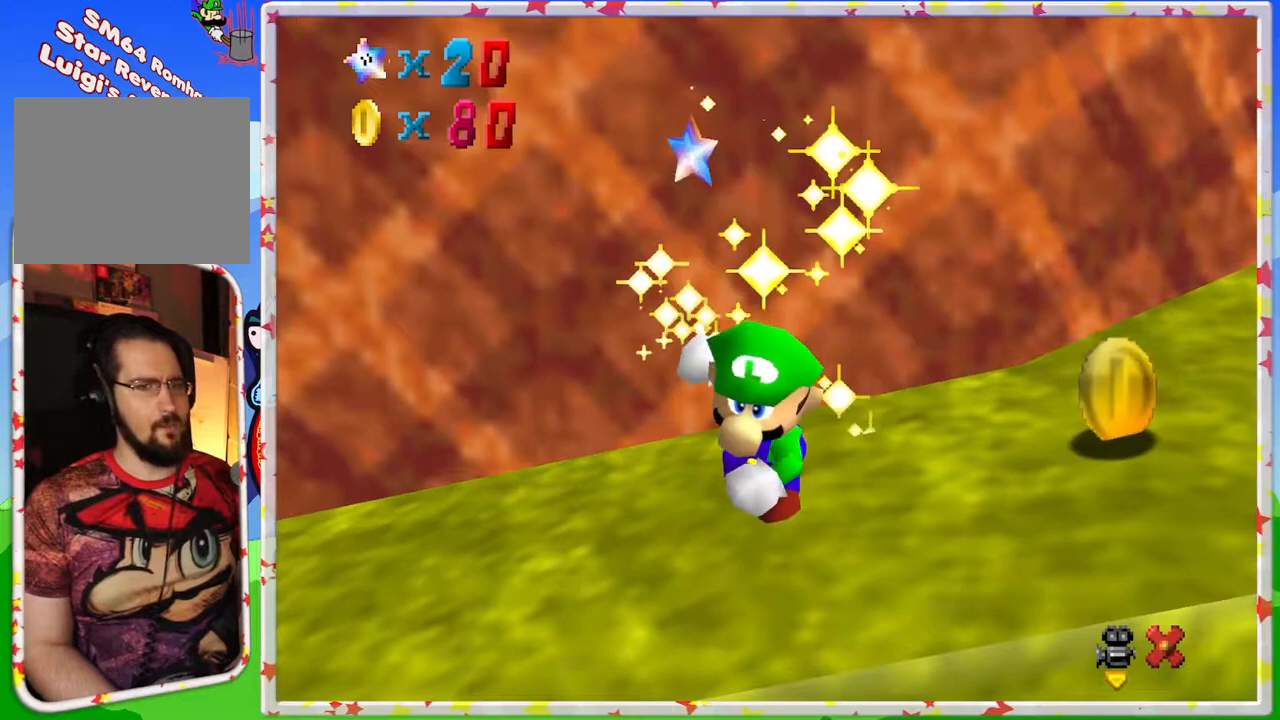
{"buttons": [], "left_stick": "center", "events": []}
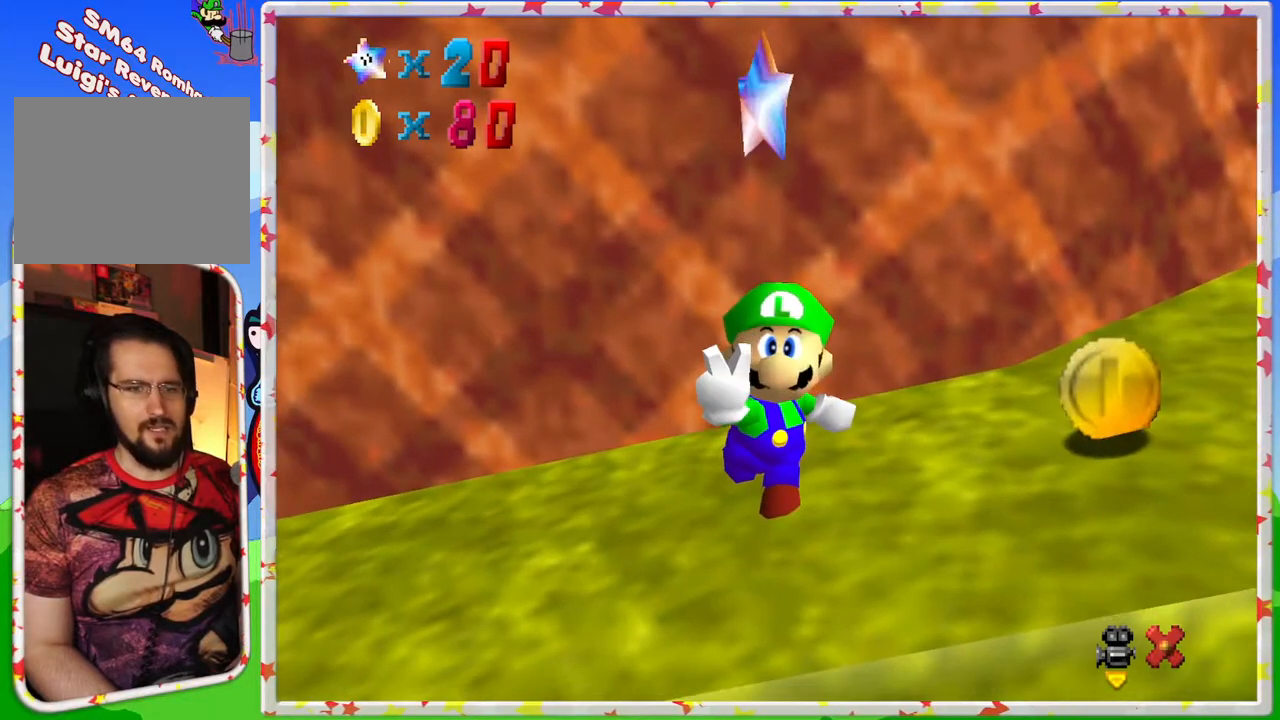
{"buttons": [], "left_stick": "center", "events": []}
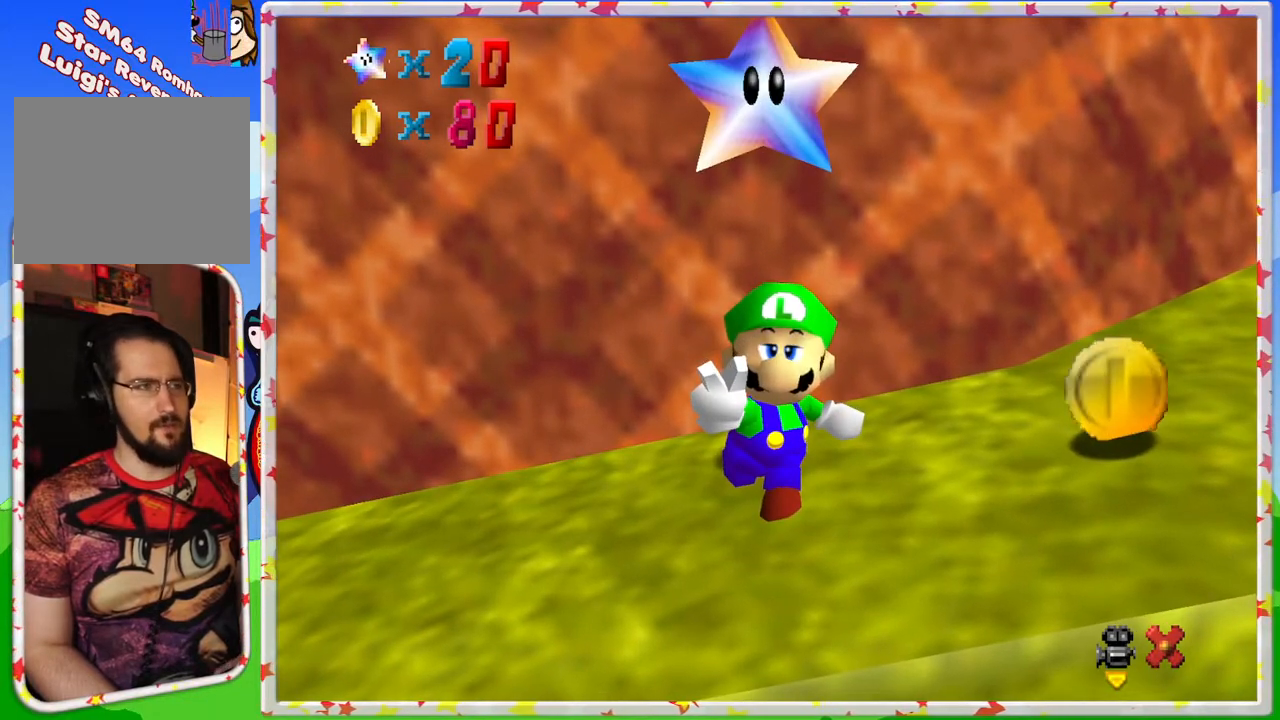
{"buttons": [], "left_stick": "center", "events": []}
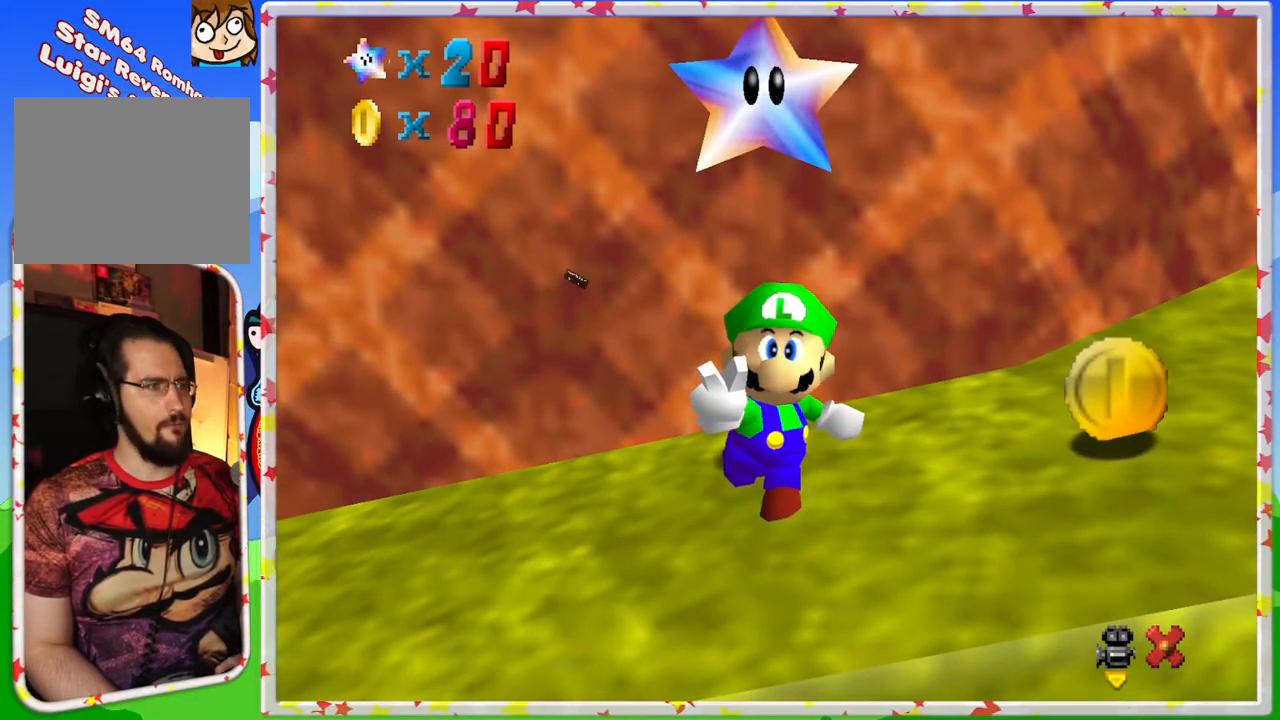
{"buttons": [], "left_stick": "center", "events": []}
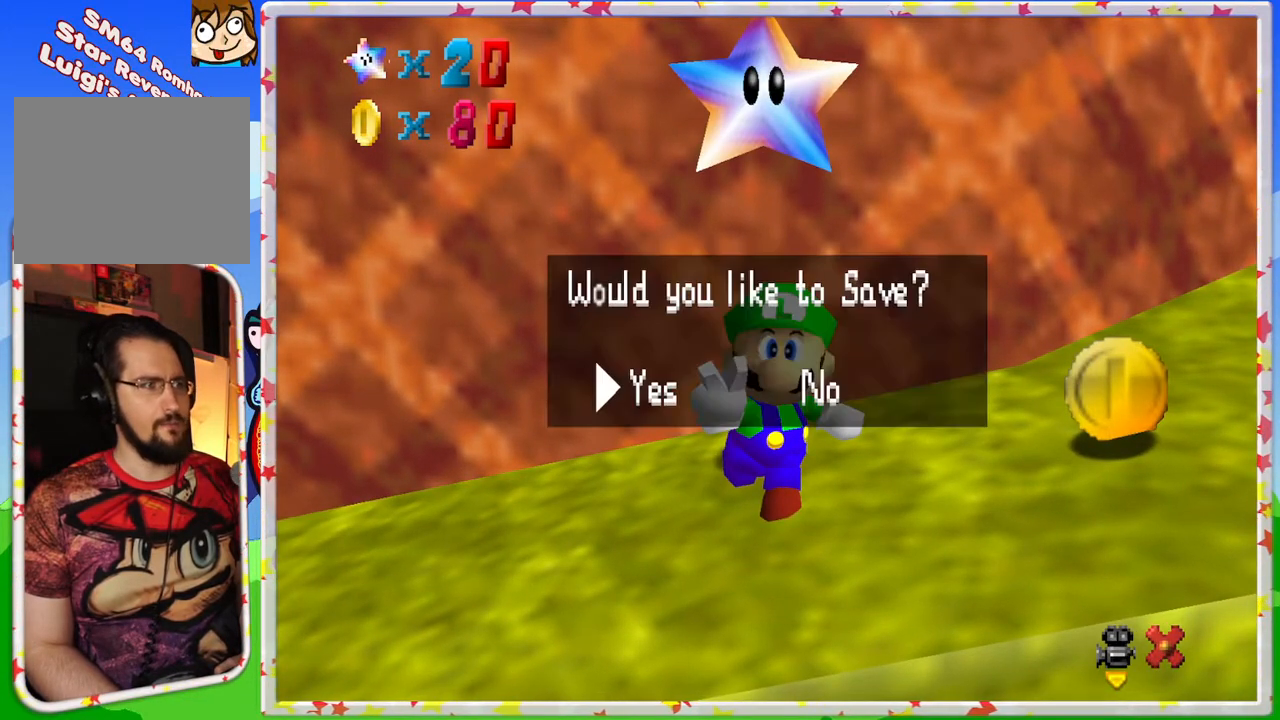
{"buttons": [], "left_stick": "right", "events": [[183, "A", "down"], [350, "A", "up"], [467, "left_stick", "right"]]}
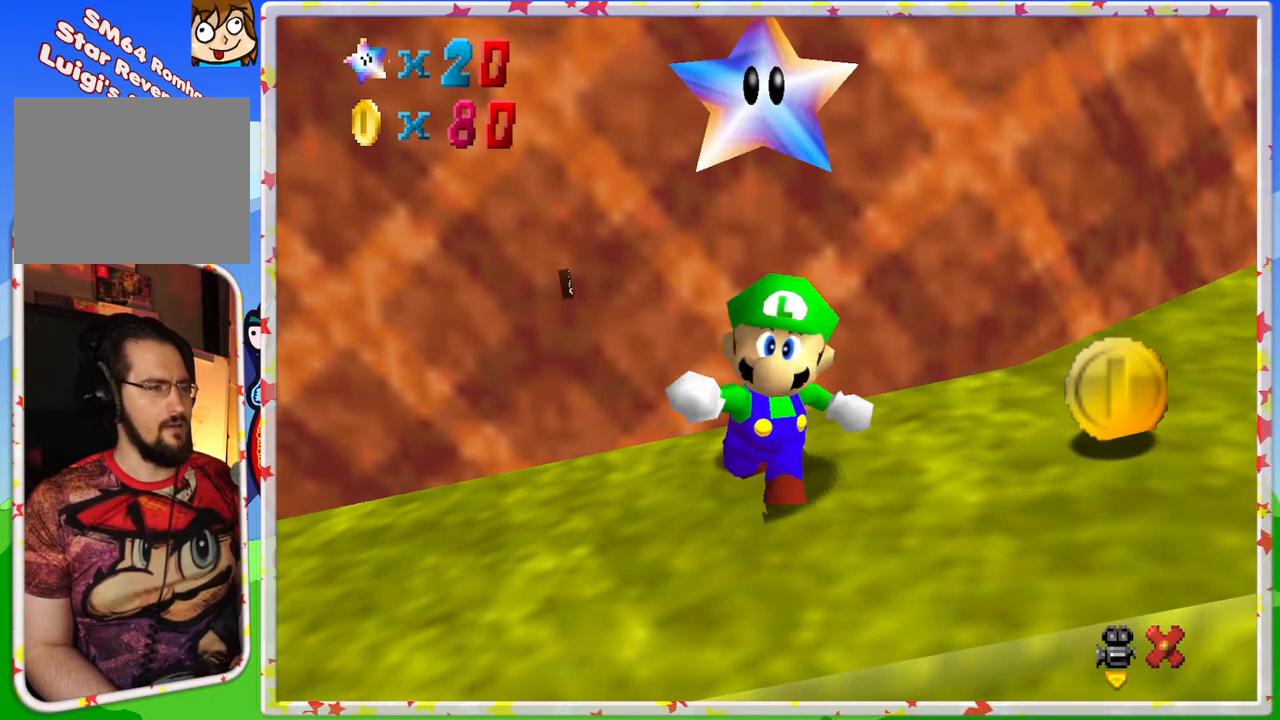
{"buttons": [], "left_stick": "down-right", "events": [[117, "left_stick", "down-right"]]}
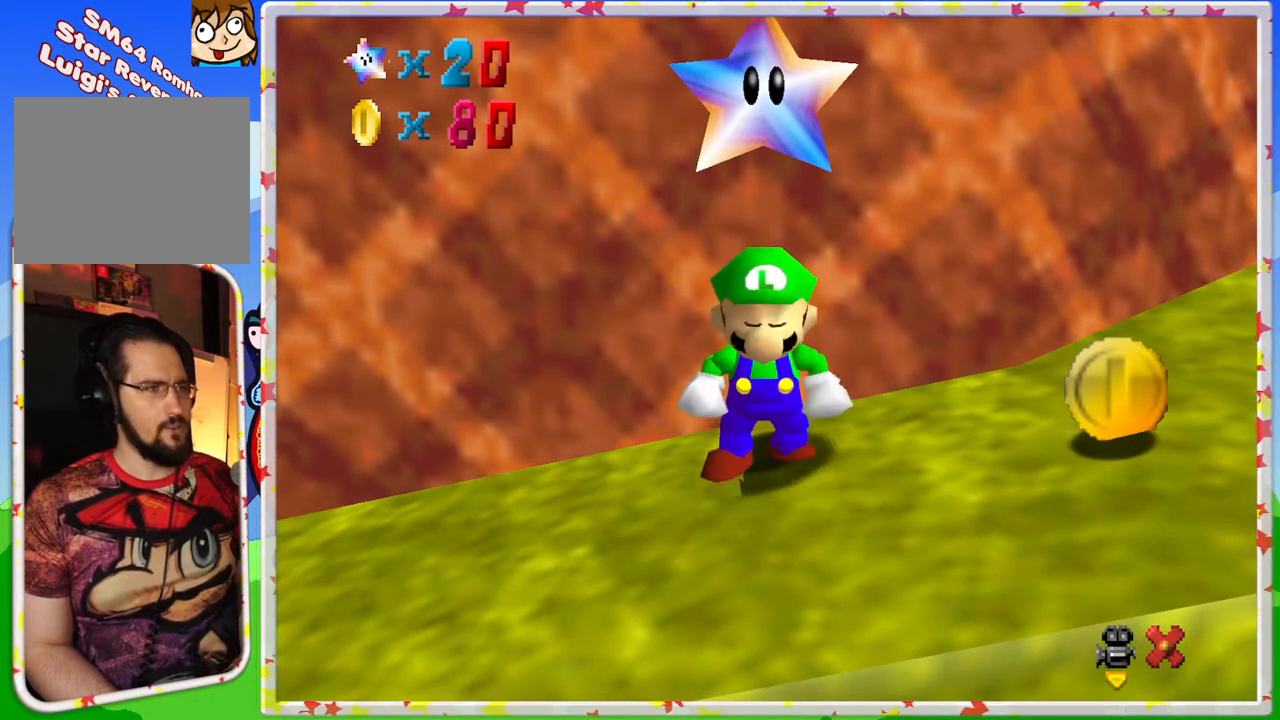
{"buttons": [], "left_stick": "right", "events": [[283, "left_stick", "right"]]}
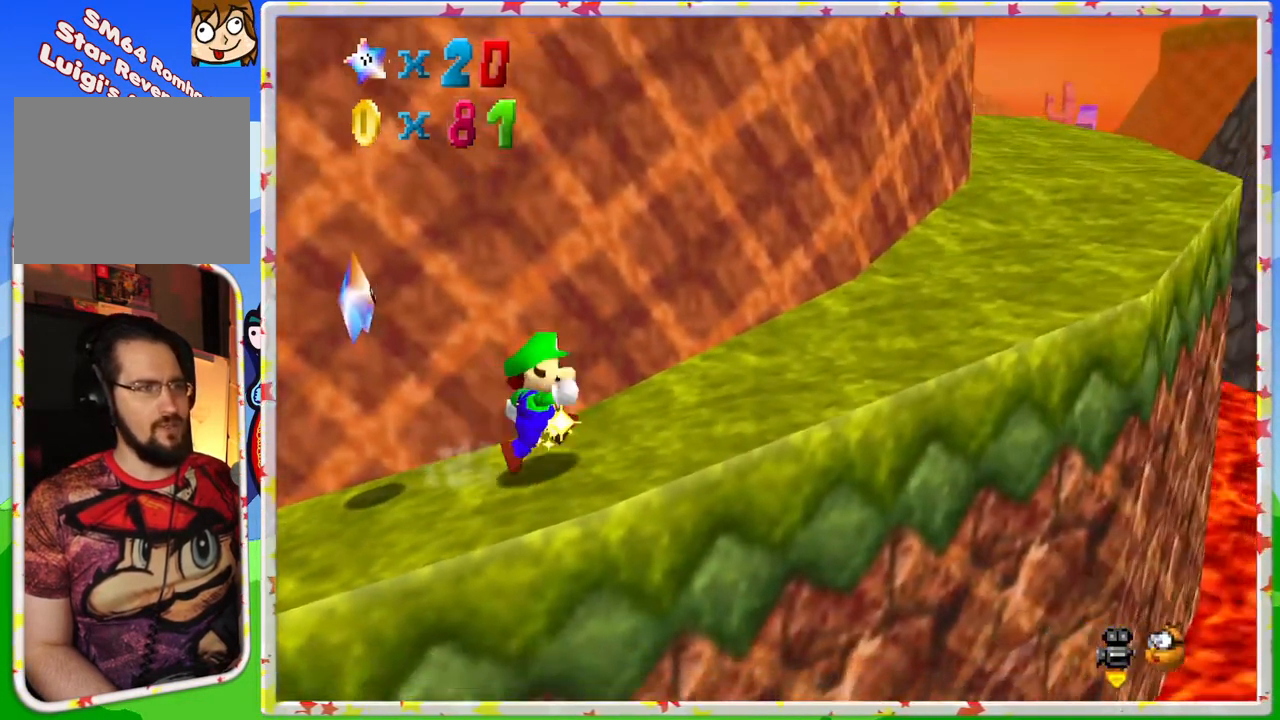
{"buttons": ["A", "Z"], "left_stick": "up-right", "events": [[167, "left_stick", "up-right"], [333, "Z", "down"], [417, "A", "down"]]}
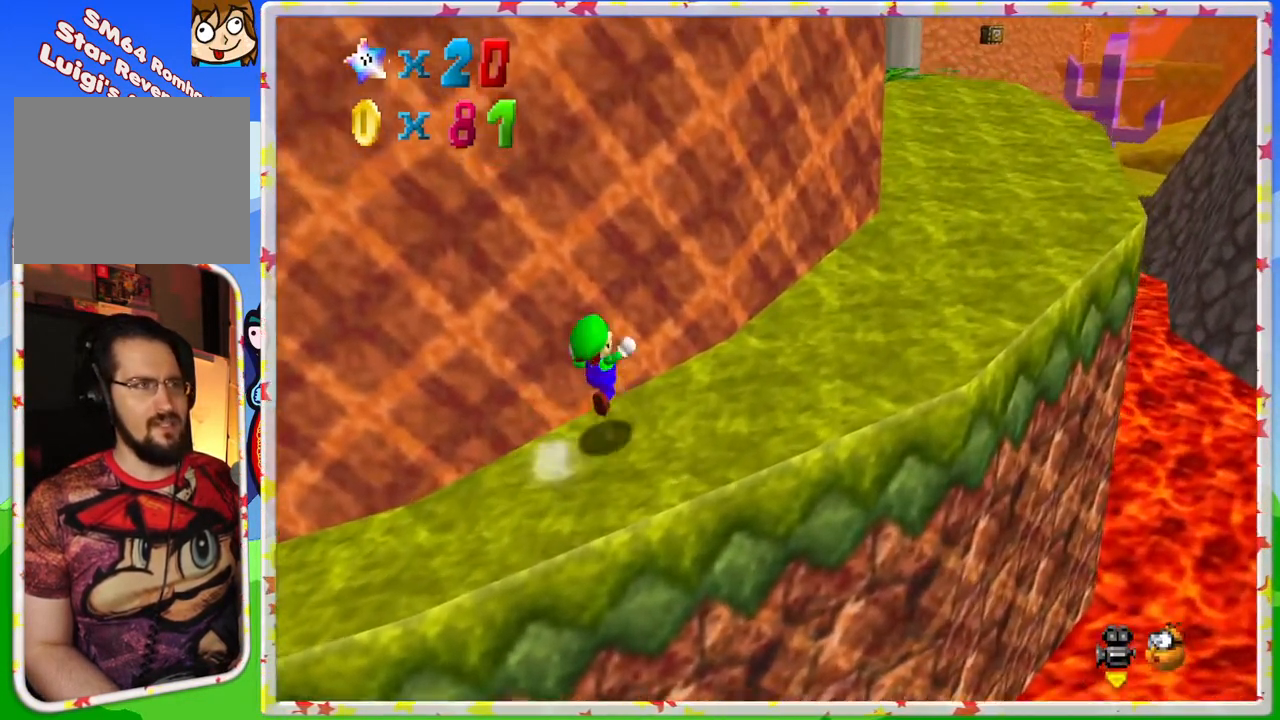
{"buttons": [], "left_stick": "up-right", "events": [[50, "Z", "up"], [67, "A", "up"], [200, "left_stick", "right"], [400, "left_stick", "up-right"]]}
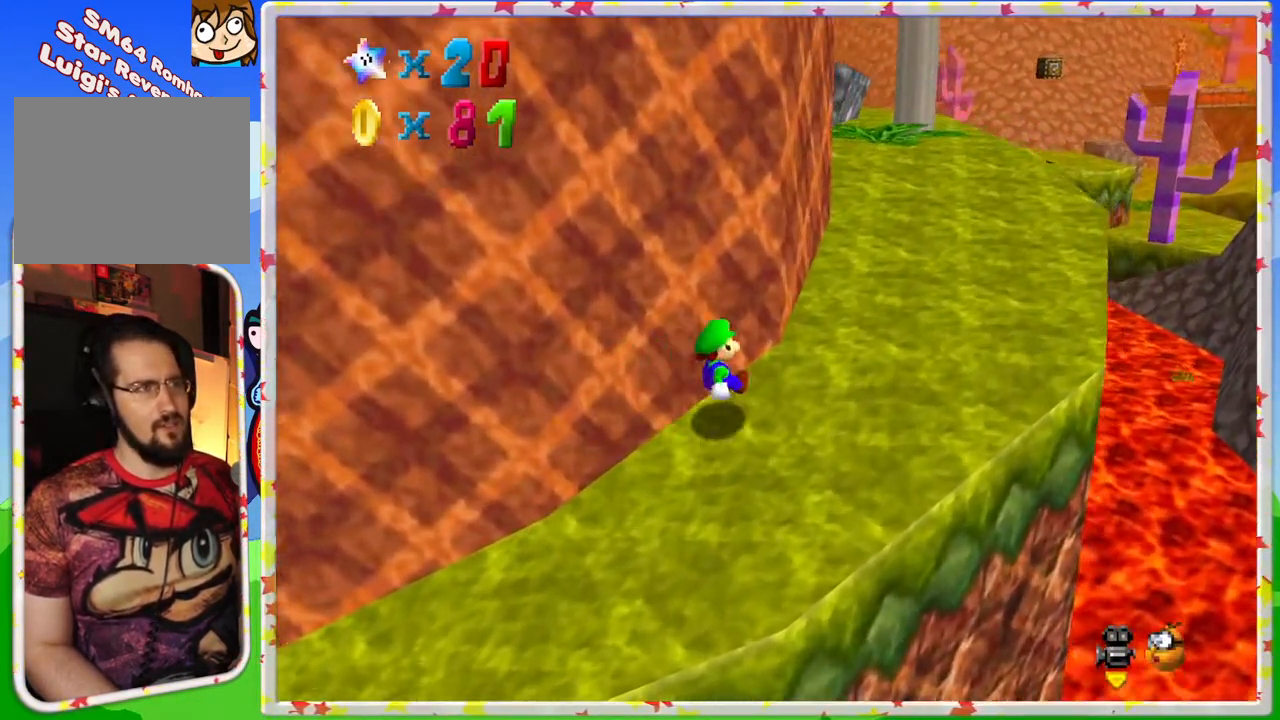
{"buttons": [], "left_stick": "up-right", "events": []}
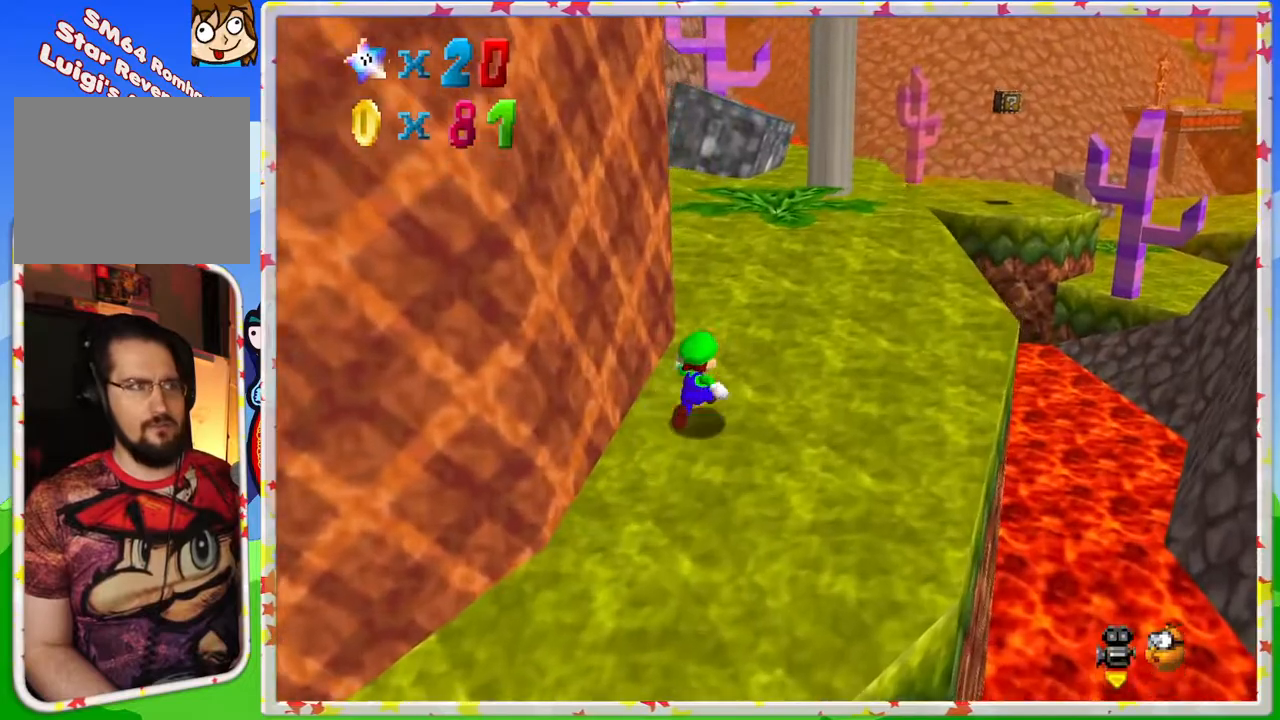
{"buttons": [], "left_stick": "up-right", "events": []}